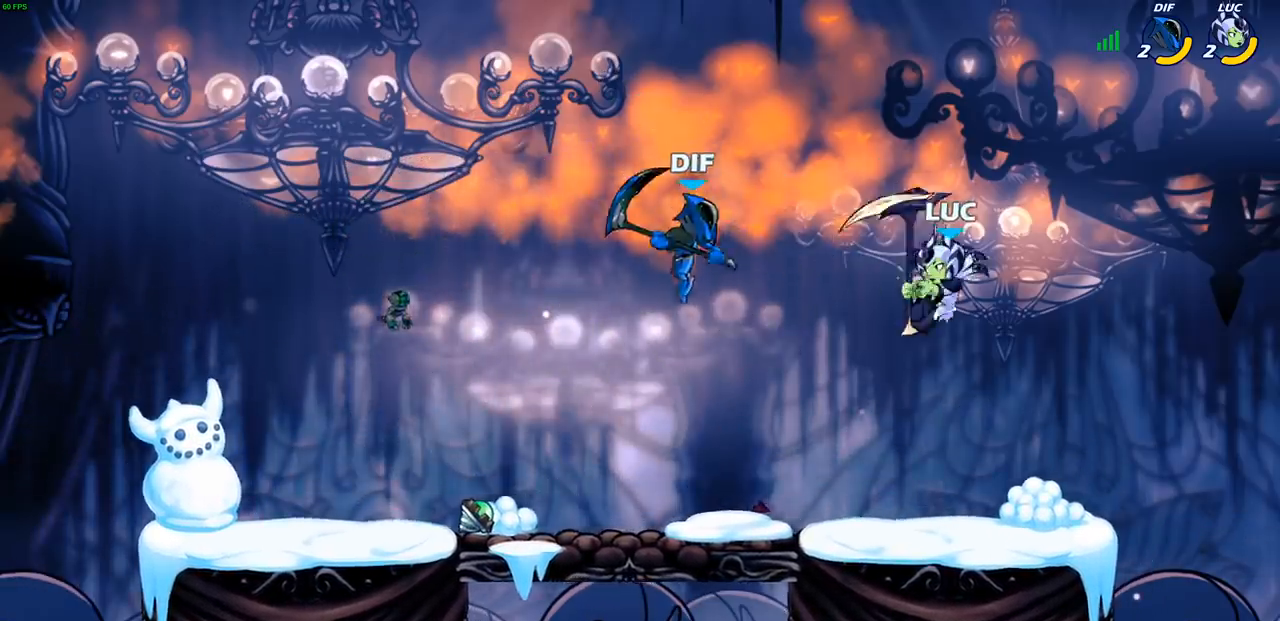
Gameplay with a controller (PlayStation layout); each line is a JSON object with the inputs held at the frame after it. "events" lists button and stick changes between this image and that frame as [ms after this image, input, new state], when the widget could be followed in between.
{"buttons": [], "left_stick": "center", "right_stick": "center", "events": [[50, "left_stick", "down-right"], [200, "left_stick", "down-left"], [350, "left_stick", "center"], [367, "SQUARE", "down"], [417, "SQUARE", "up"]]}
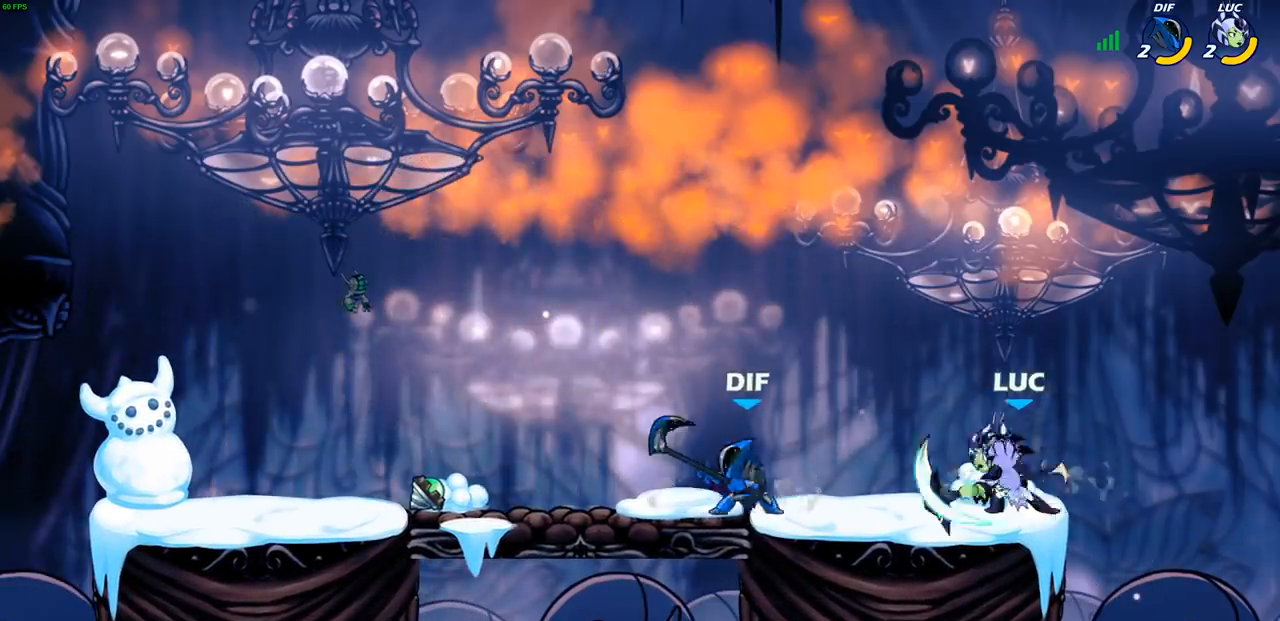
{"buttons": ["CROSS"], "left_stick": "up-right", "right_stick": "center", "events": [[317, "left_stick", "right"], [433, "CROSS", "down"], [450, "left_stick", "up-right"]]}
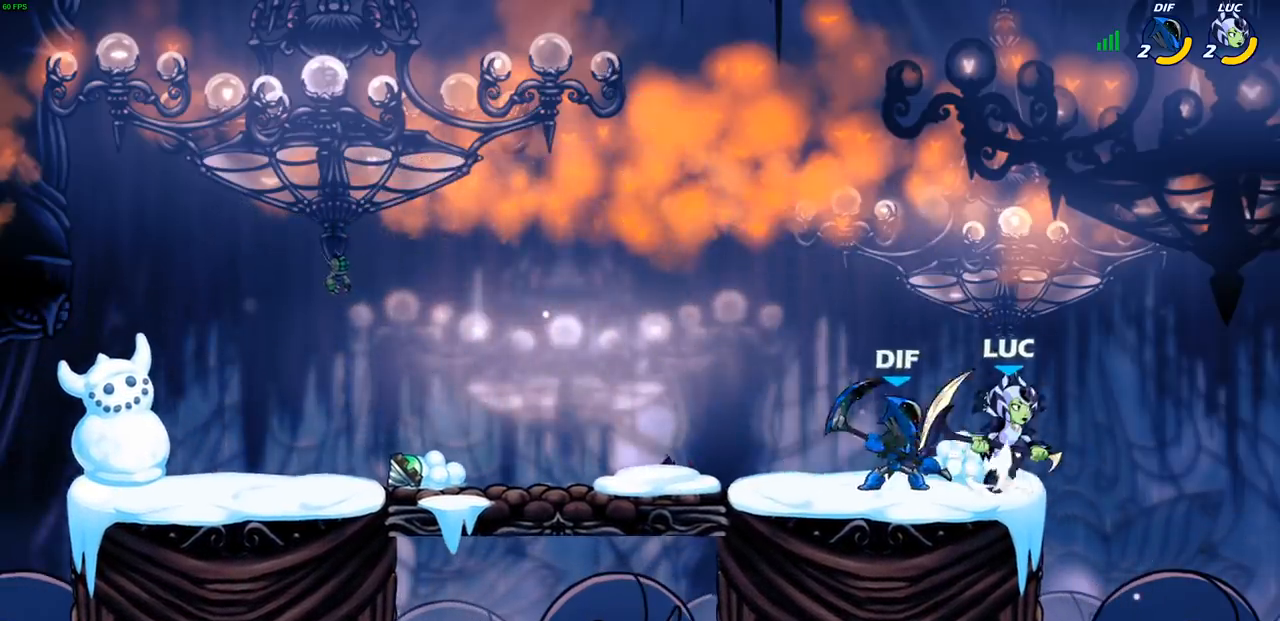
{"buttons": ["CROSS"], "left_stick": "up-left", "right_stick": "center", "events": [[17, "left_stick", "up"], [100, "CROSS", "up"], [133, "left_stick", "up-left"], [250, "left_stick", "left"], [467, "left_stick", "up-left"], [500, "CROSS", "down"]]}
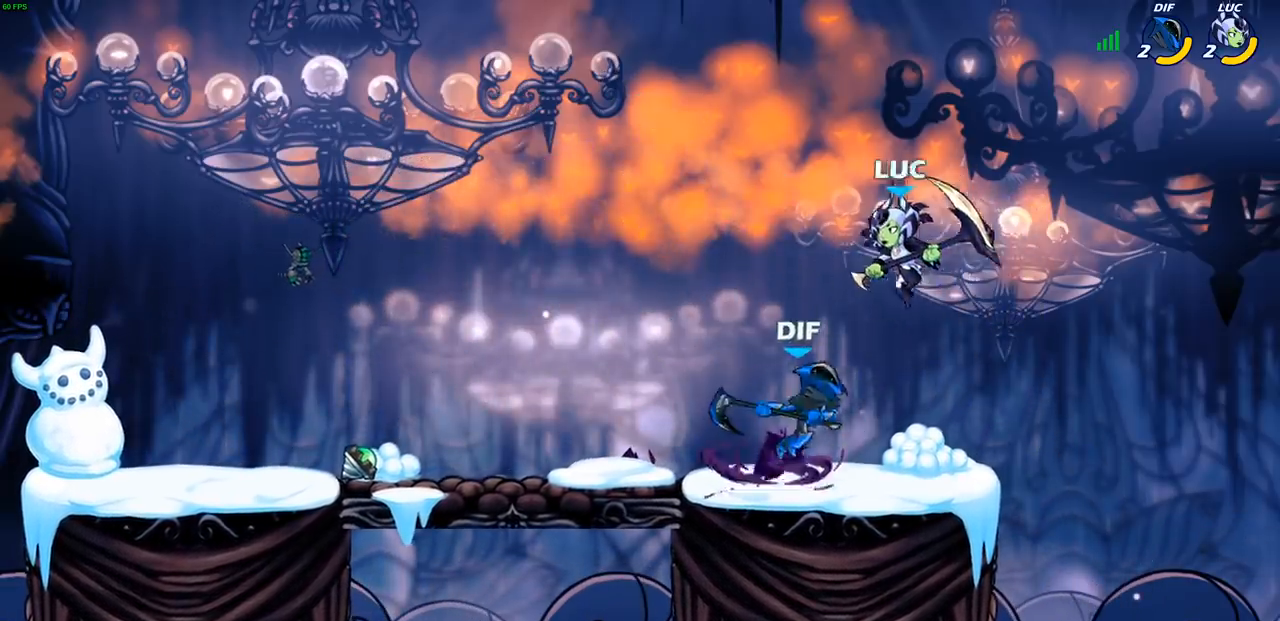
{"buttons": [], "left_stick": "down-left", "right_stick": "center", "events": [[17, "left_stick", "up"], [150, "CROSS", "up"], [167, "left_stick", "right"], [217, "left_stick", "down-right"], [333, "left_stick", "down"], [367, "SQUARE", "down"], [450, "SQUARE", "up"], [450, "left_stick", "down-left"]]}
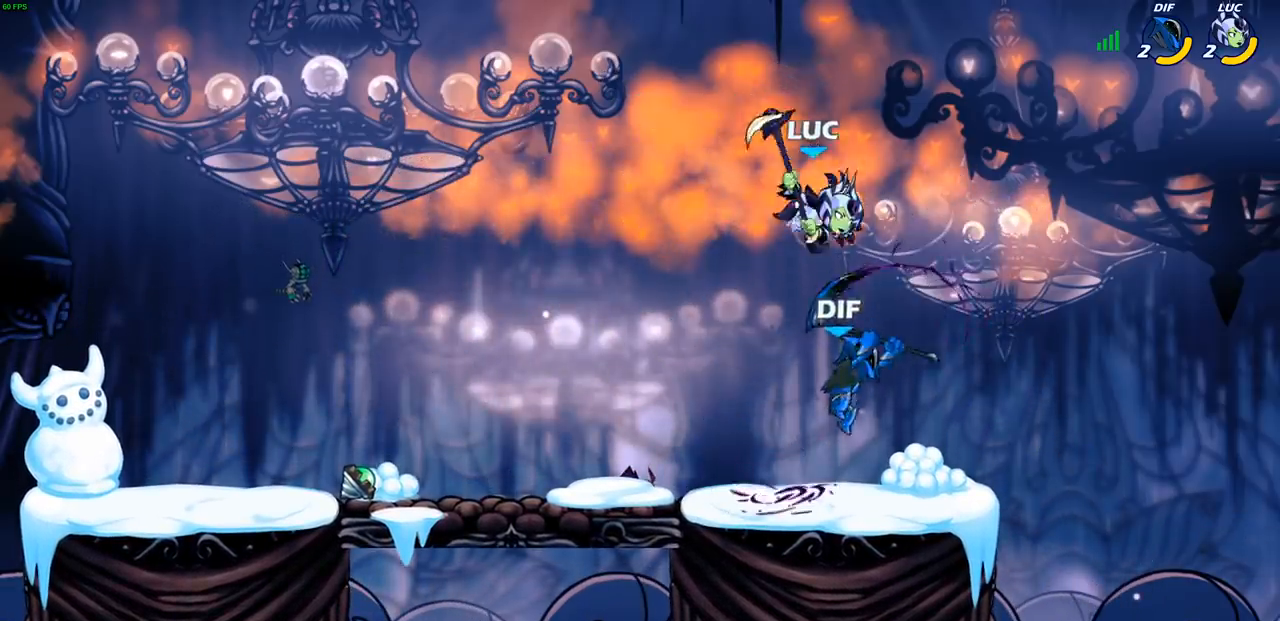
{"buttons": [], "left_stick": "up-left", "right_stick": "center", "events": [[233, "left_stick", "left"], [433, "left_stick", "up-left"]]}
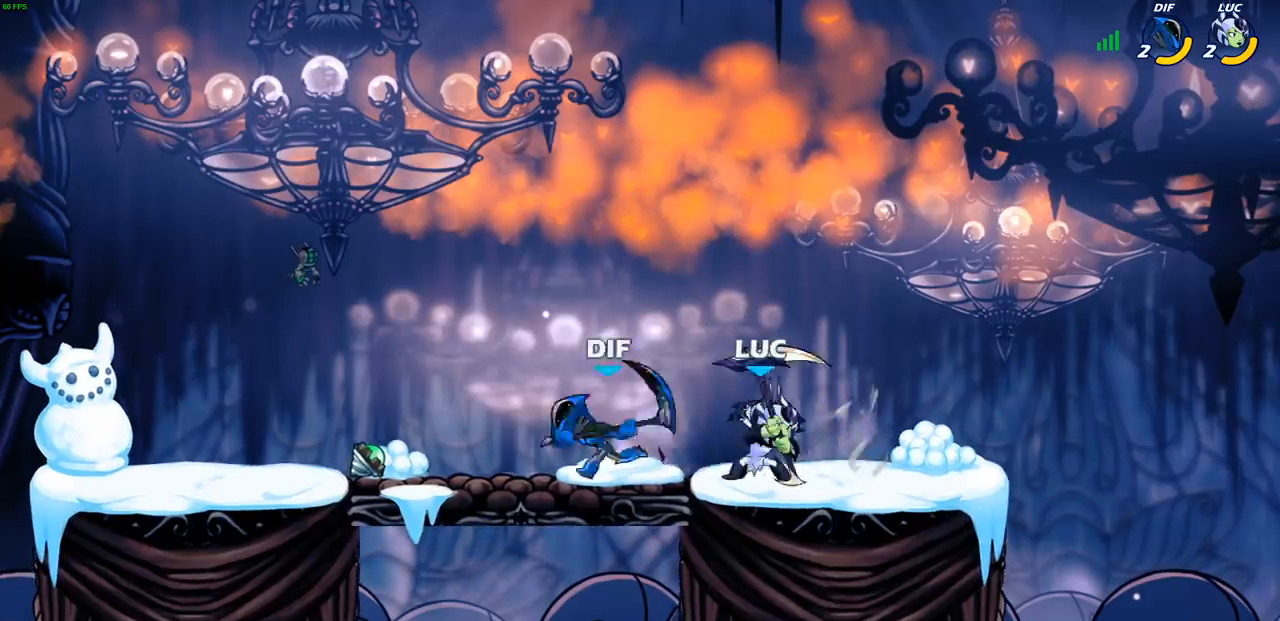
{"buttons": [], "left_stick": "center", "right_stick": "center", "events": [[33, "SQUARE", "down"], [33, "left_stick", "center"], [117, "SQUARE", "up"]]}
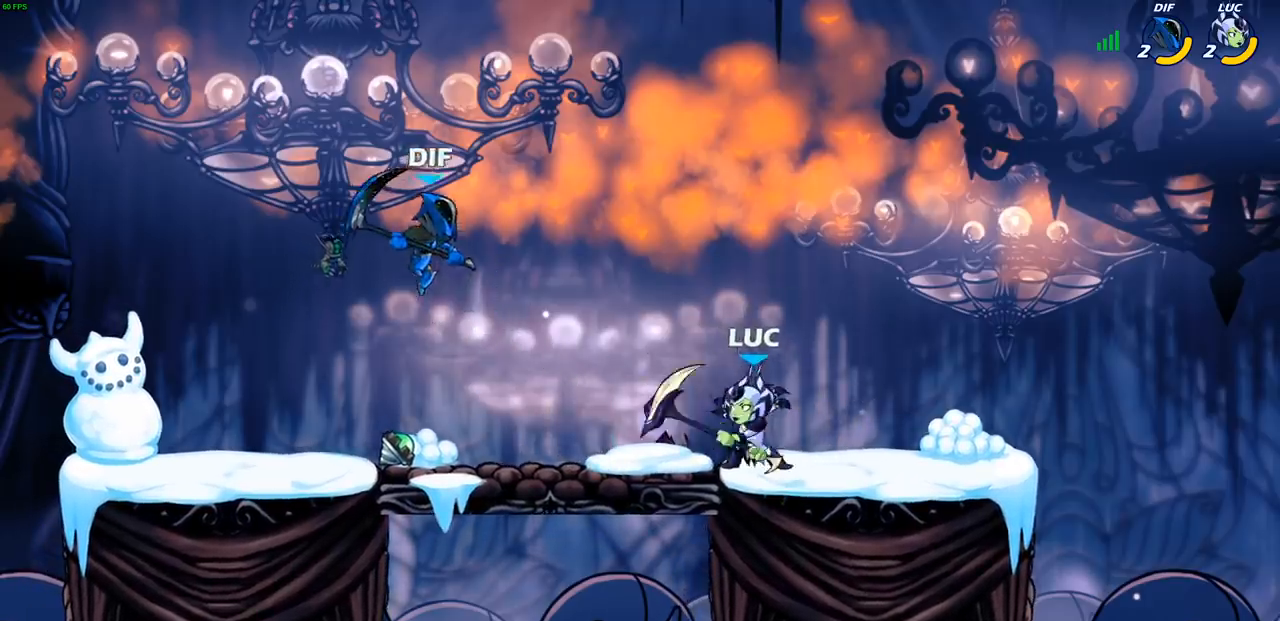
{"buttons": [], "left_stick": "center", "right_stick": "center", "events": [[167, "left_stick", "left"], [267, "CIRCLE", "down"], [333, "CIRCLE", "up"], [383, "left_stick", "center"]]}
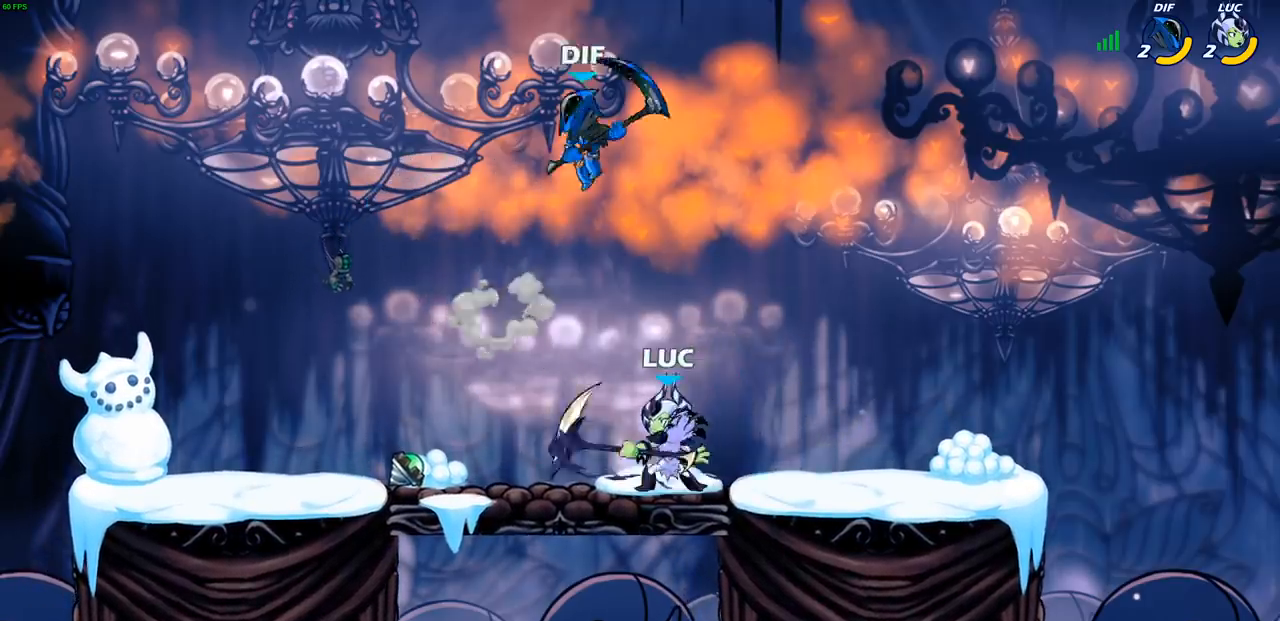
{"buttons": [], "left_stick": "center", "right_stick": "center", "events": []}
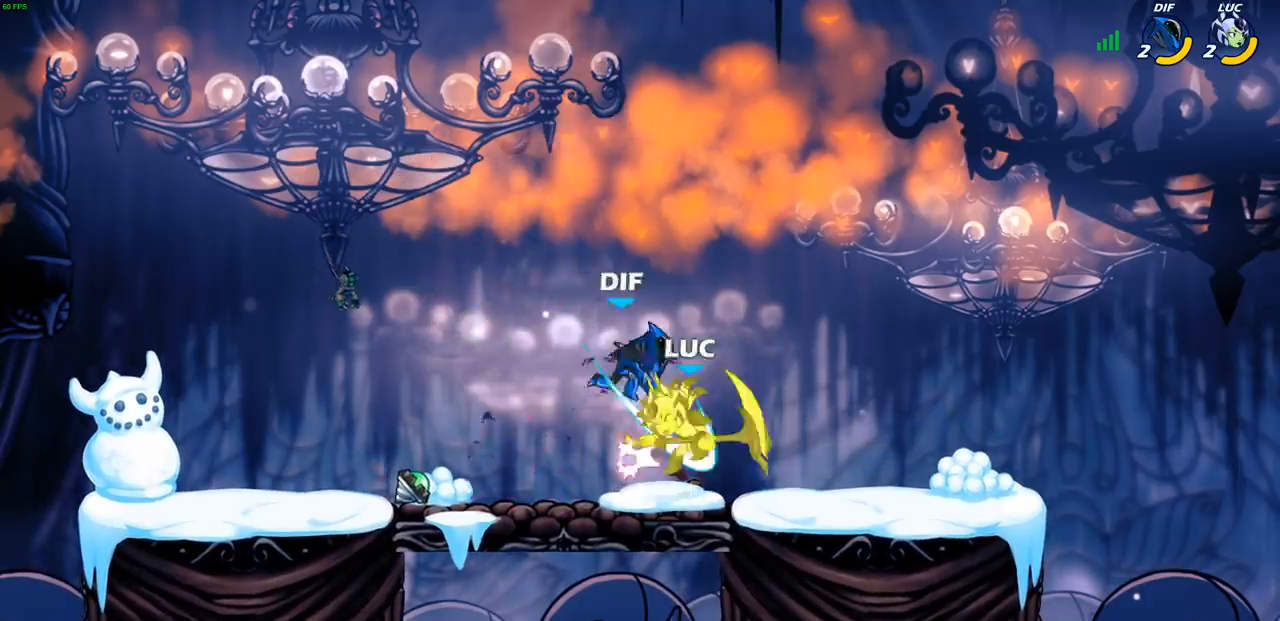
{"buttons": [], "left_stick": "up-left", "right_stick": "center", "events": [[17, "left_stick", "right"], [67, "CROSS", "down"], [150, "CROSS", "up"], [200, "left_stick", "up"], [250, "left_stick", "up-left"]]}
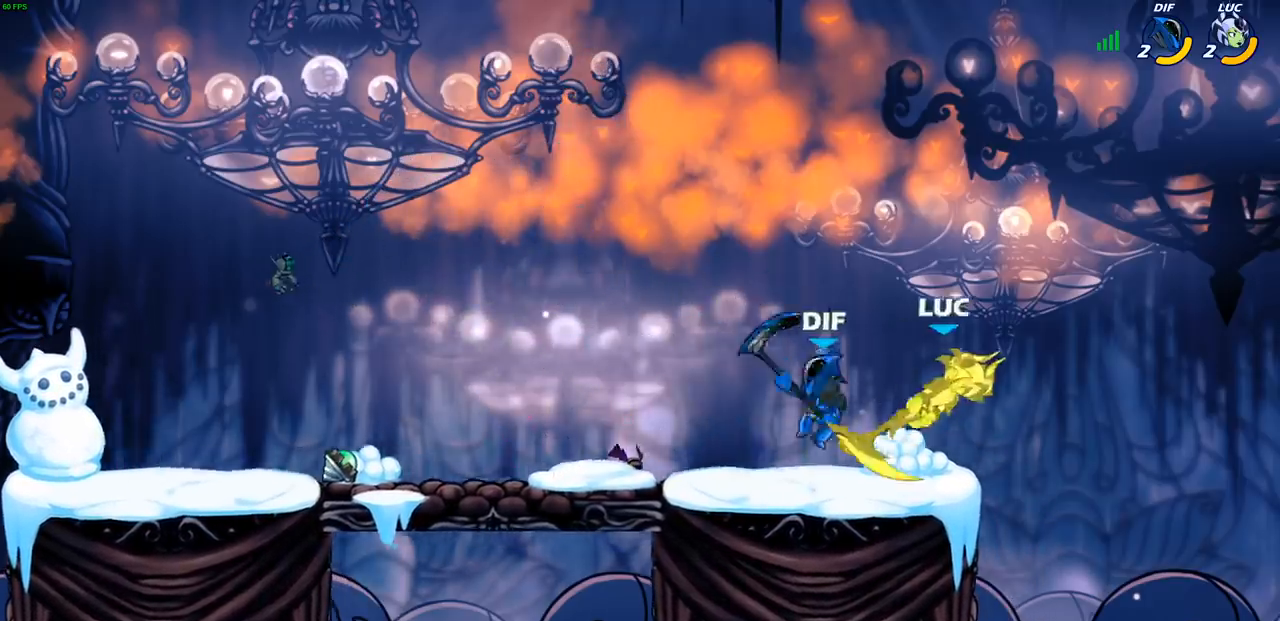
{"buttons": [], "left_stick": "right", "right_stick": "center", "events": [[167, "CROSS", "down"], [217, "CROSS", "up"], [217, "R2", "down"], [467, "left_stick", "right"], [483, "R2", "up"]]}
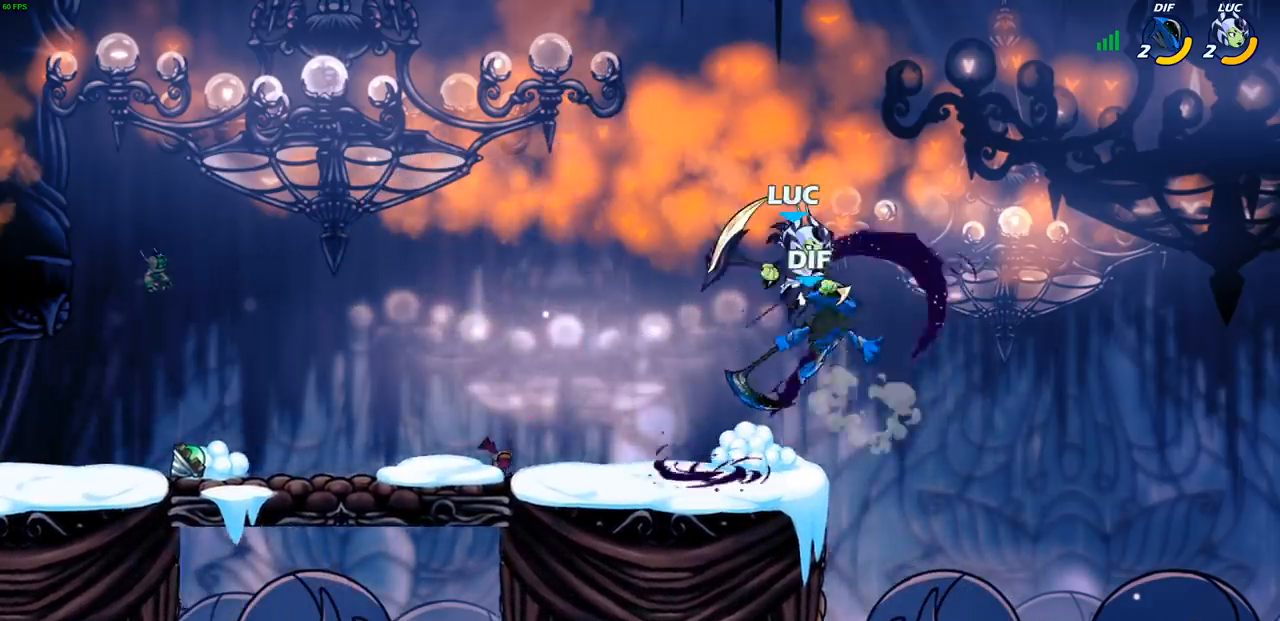
{"buttons": [], "left_stick": "left", "right_stick": "center", "events": [[100, "left_stick", "center"], [317, "left_stick", "left"], [333, "SQUARE", "down"], [417, "SQUARE", "up"]]}
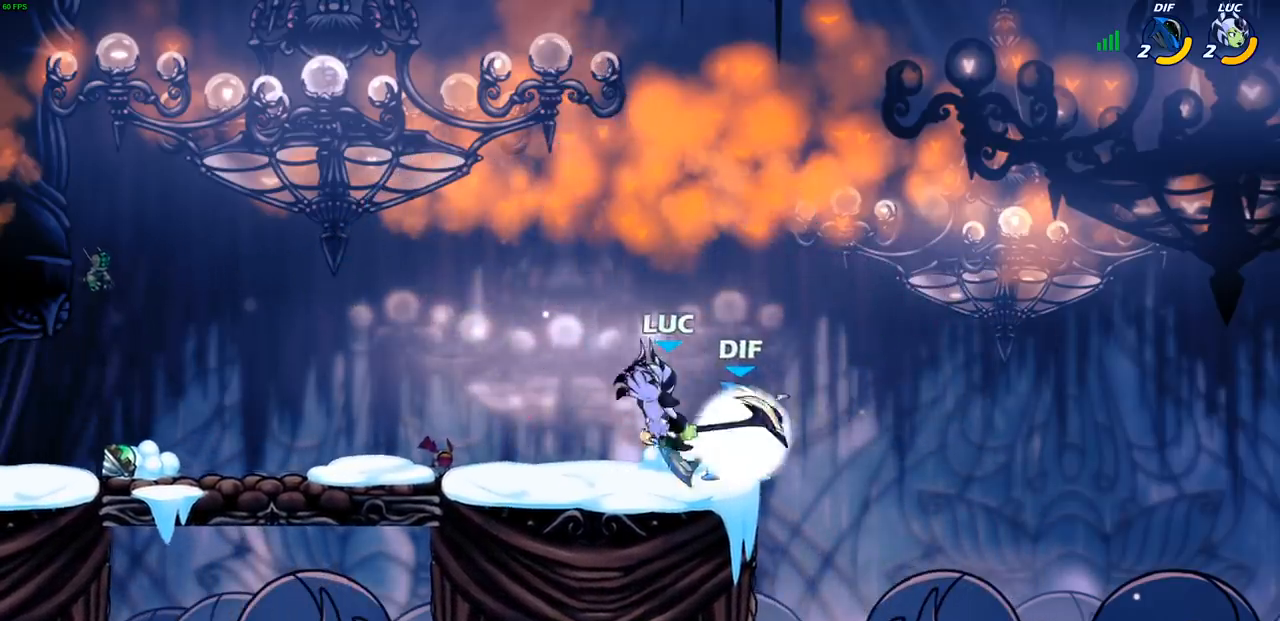
{"buttons": [], "left_stick": "left", "right_stick": "center", "events": []}
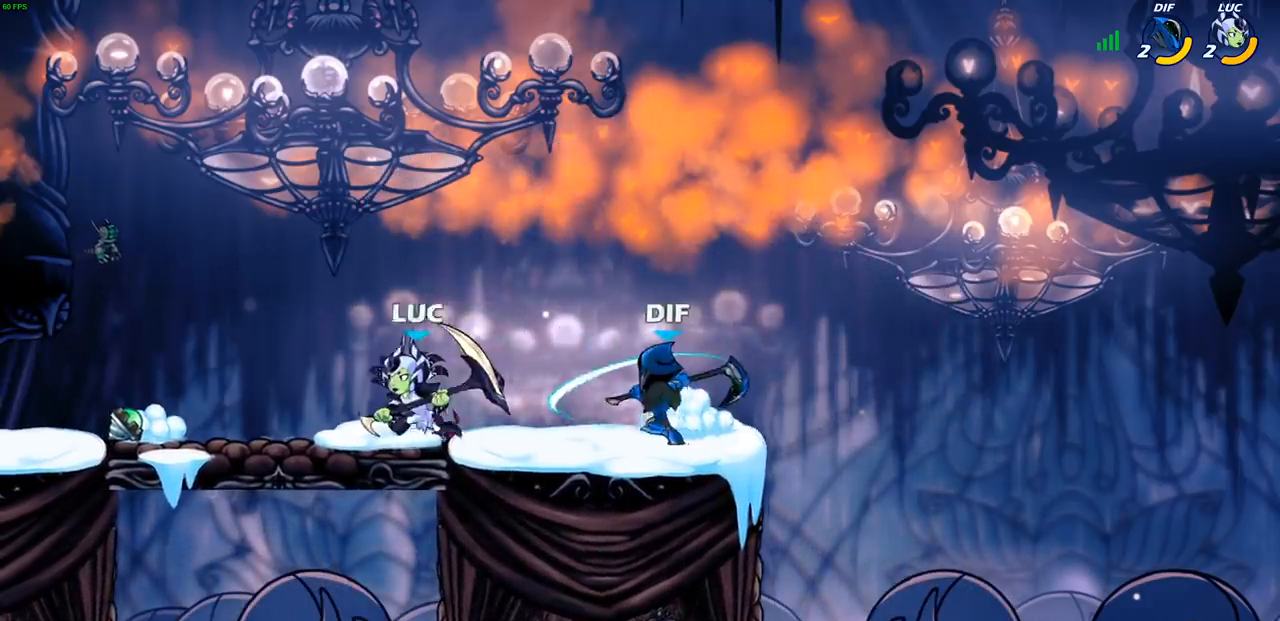
{"buttons": [], "left_stick": "center", "right_stick": "center", "events": [[100, "left_stick", "right"], [183, "R1", "down"], [183, "R2", "down"], [267, "SQUARE", "down"], [300, "R1", "up"], [317, "R2", "up"], [350, "SQUARE", "up"], [483, "left_stick", "center"]]}
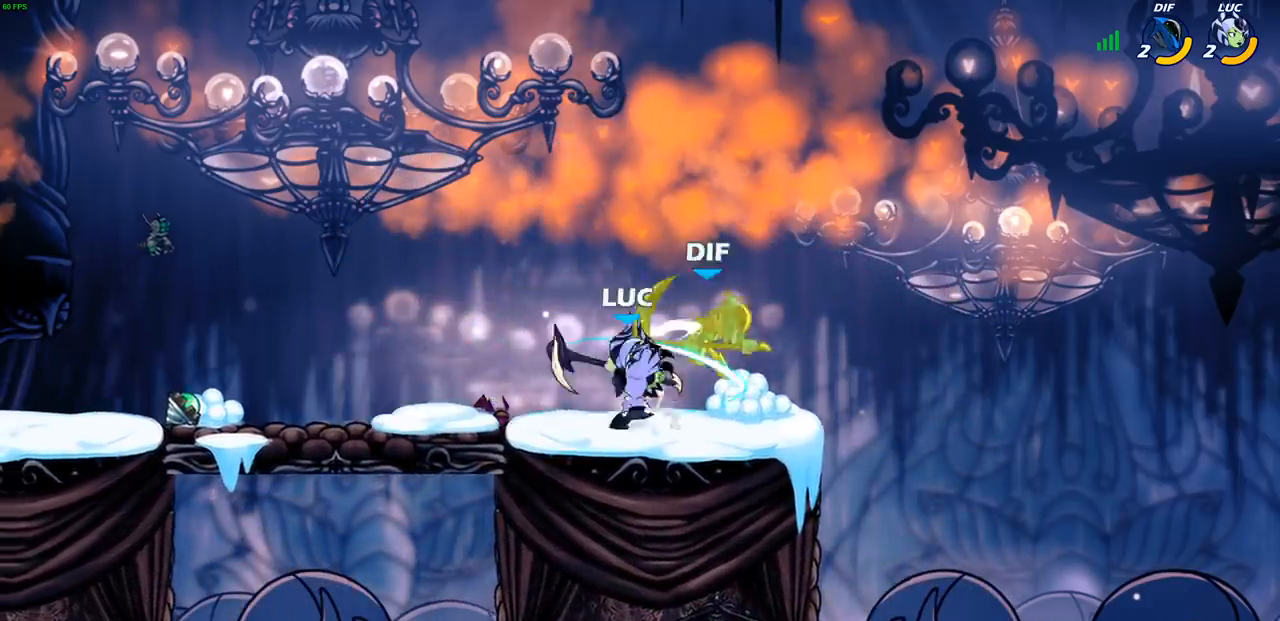
{"buttons": [], "left_stick": "center", "right_stick": "center", "events": [[283, "CIRCLE", "down"], [333, "CIRCLE", "up"]]}
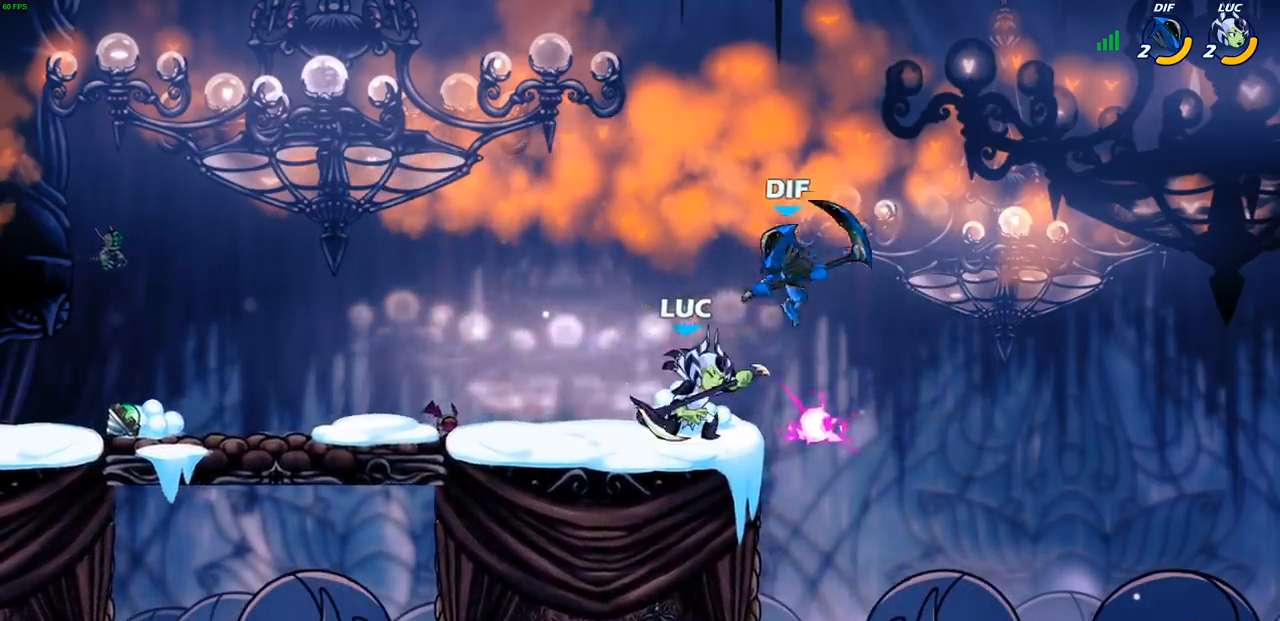
{"buttons": [], "left_stick": "up-left", "right_stick": "center", "events": [[400, "left_stick", "up-left"]]}
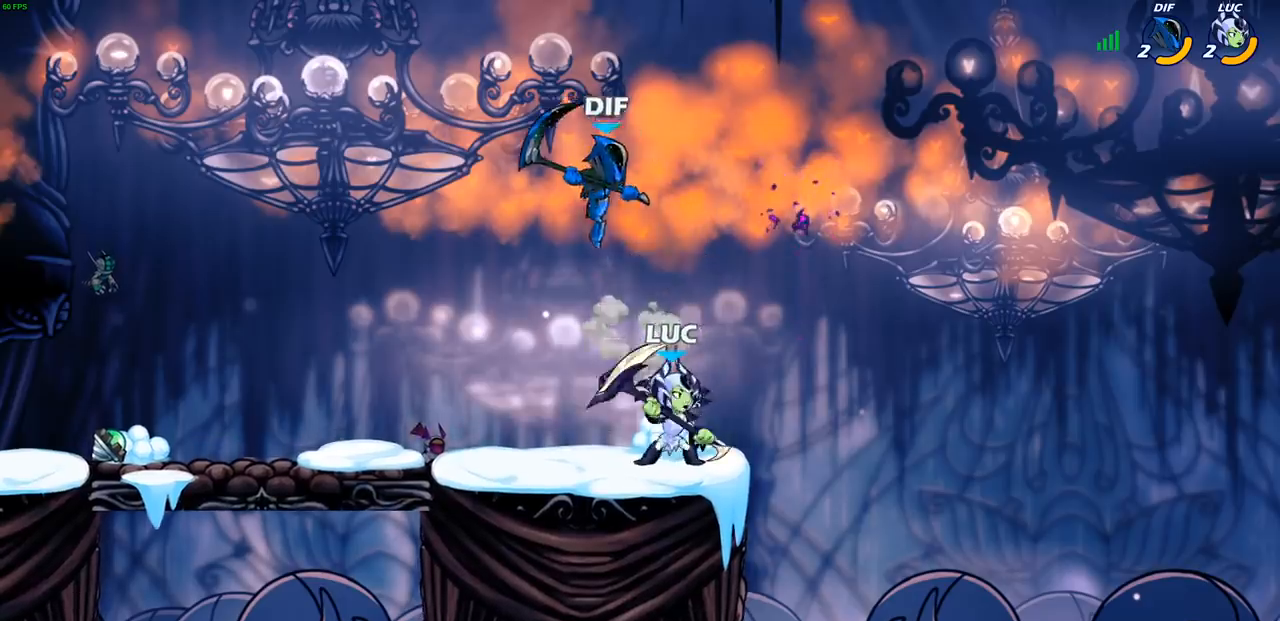
{"buttons": ["SQUARE"], "left_stick": "down-left", "right_stick": "center", "events": [[50, "CROSS", "down"], [117, "R2", "down"], [133, "CROSS", "up"], [150, "R1", "down"], [167, "left_stick", "up"], [267, "R1", "up"], [300, "left_stick", "right"], [317, "R2", "up"], [367, "left_stick", "down-left"], [483, "SQUARE", "down"]]}
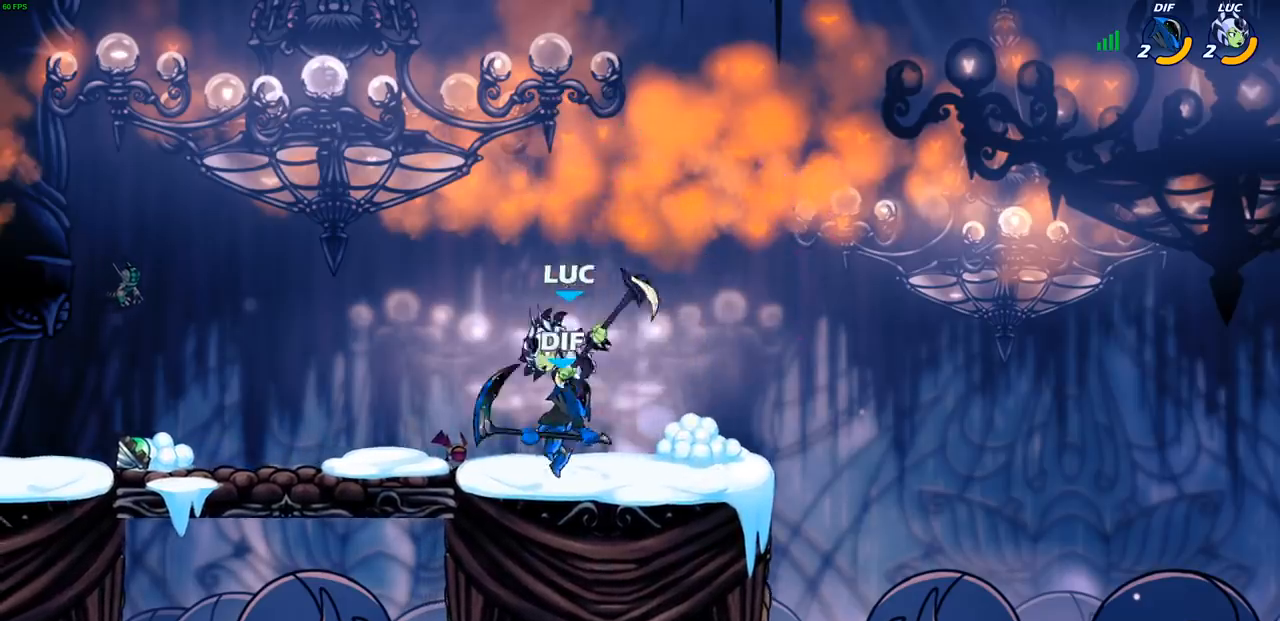
{"buttons": [], "left_stick": "right", "right_stick": "center", "events": [[50, "SQUARE", "up"], [183, "left_stick", "right"]]}
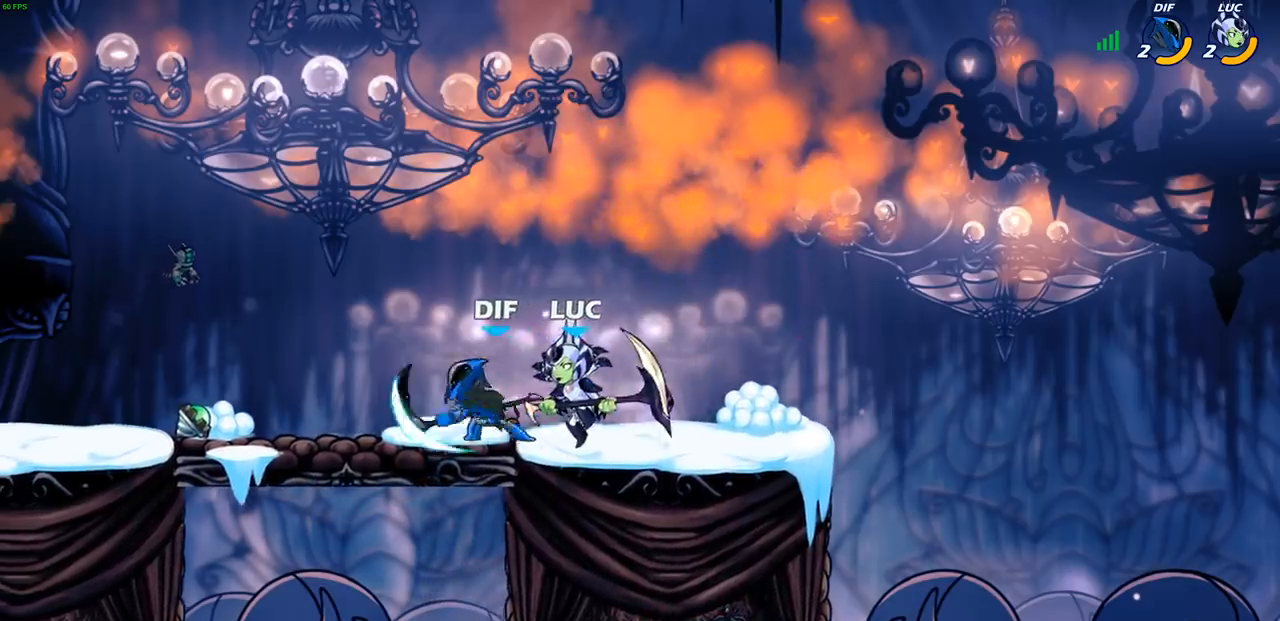
{"buttons": [], "left_stick": "up-left", "right_stick": "center", "events": [[133, "CROSS", "down"], [183, "left_stick", "up"], [283, "CROSS", "up"], [300, "left_stick", "up-left"]]}
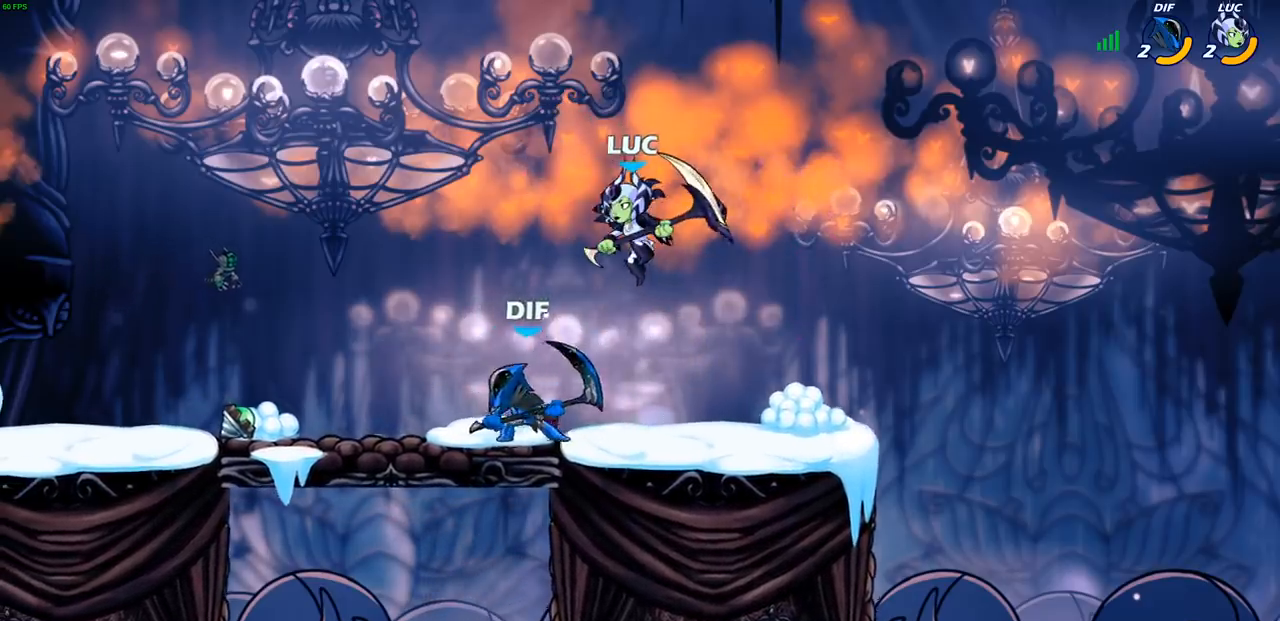
{"buttons": [], "left_stick": "down-right", "right_stick": "center", "events": [[283, "CROSS", "down"], [400, "CROSS", "up"], [433, "left_stick", "up-right"], [483, "left_stick", "down-right"]]}
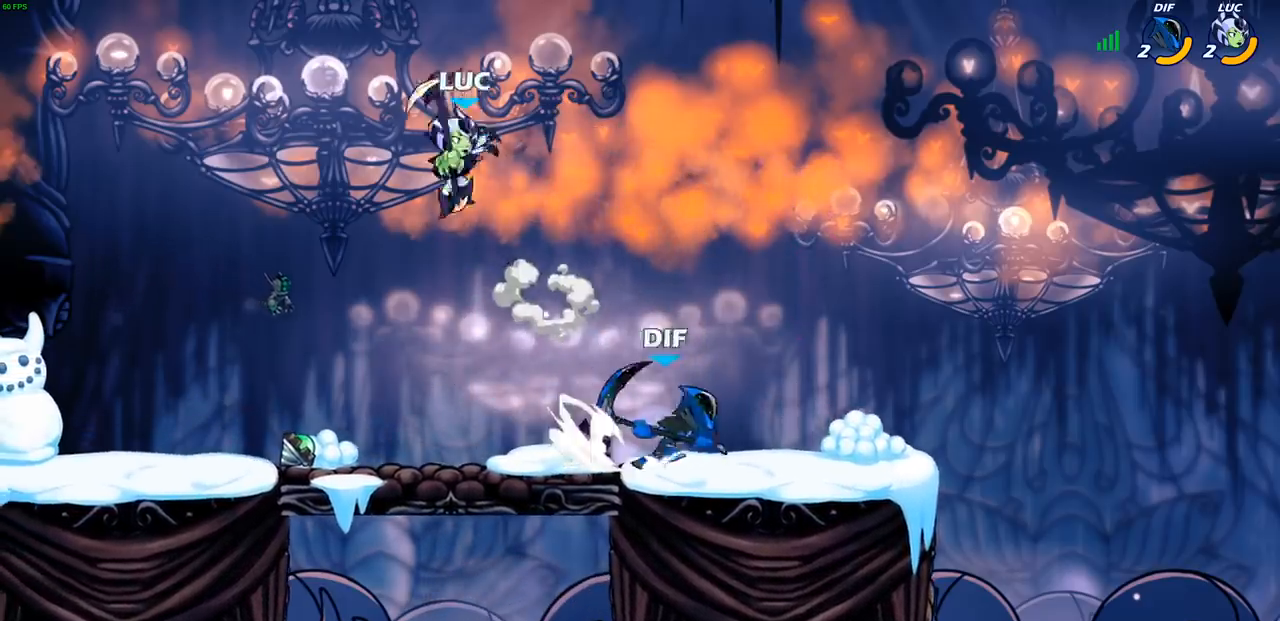
{"buttons": [], "left_stick": "up-right", "right_stick": "center", "events": [[17, "left_stick", "down"], [183, "left_stick", "right"], [267, "left_stick", "up-right"], [433, "SQUARE", "down"], [483, "SQUARE", "up"]]}
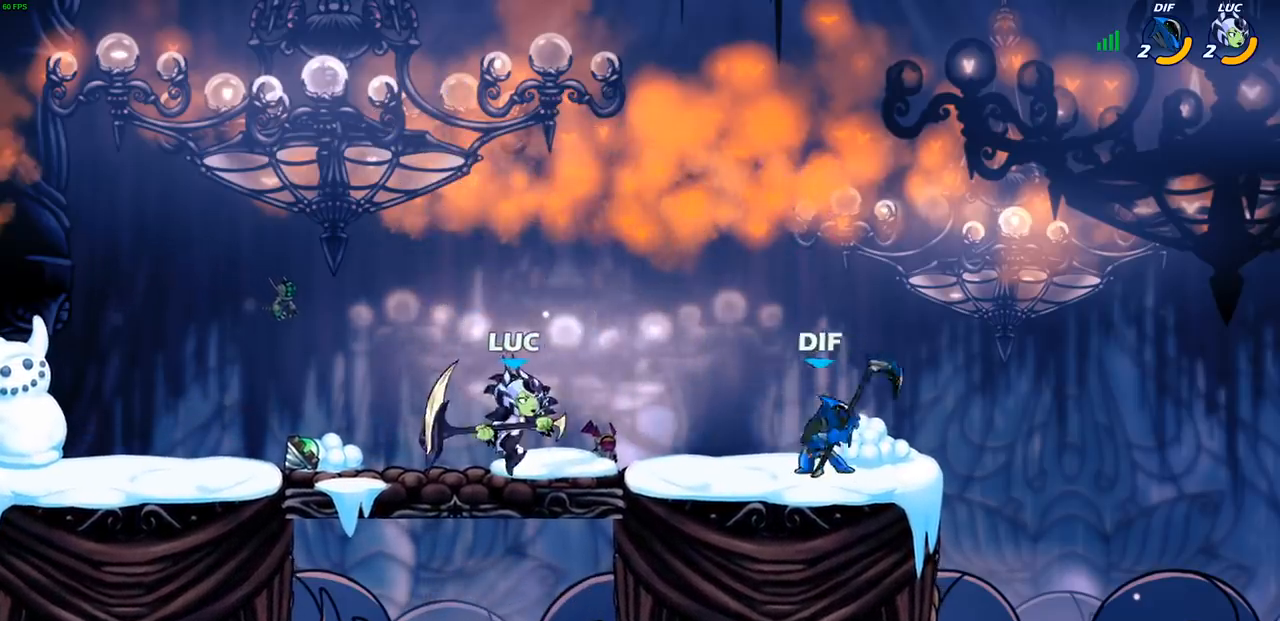
{"buttons": [], "left_stick": "left", "right_stick": "center", "events": [[217, "left_stick", "left"]]}
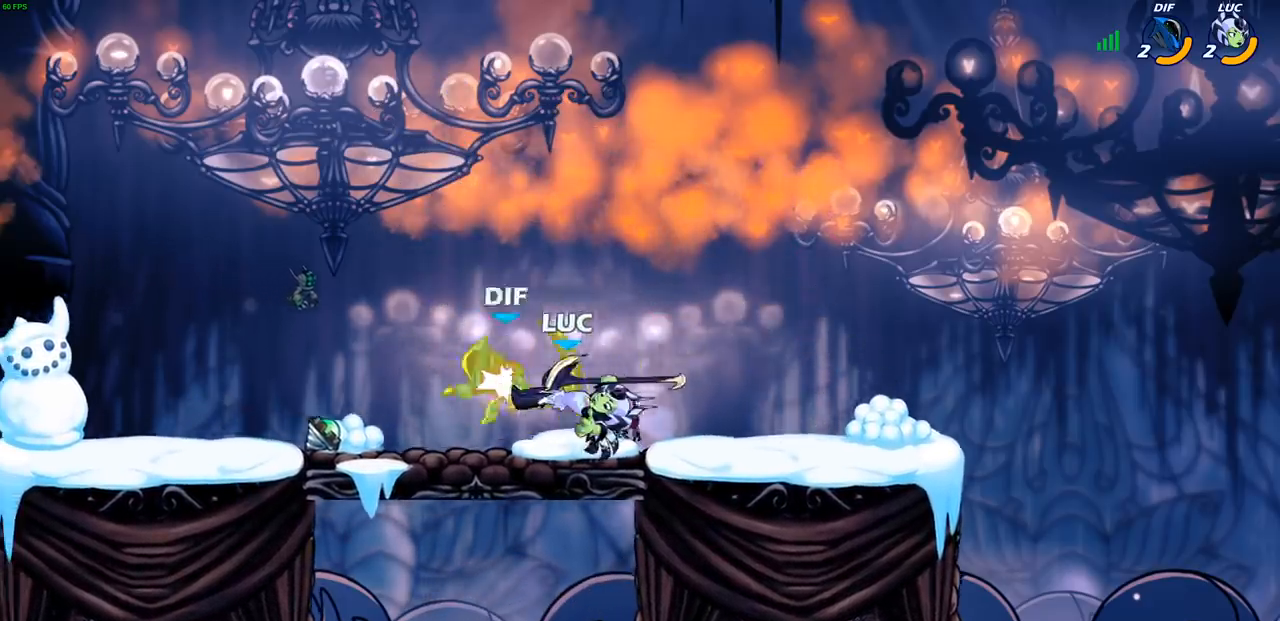
{"buttons": [], "left_stick": "left", "right_stick": "center", "events": [[267, "SQUARE", "down"], [267, "left_stick", "down-left"], [333, "SQUARE", "up"], [417, "left_stick", "left"]]}
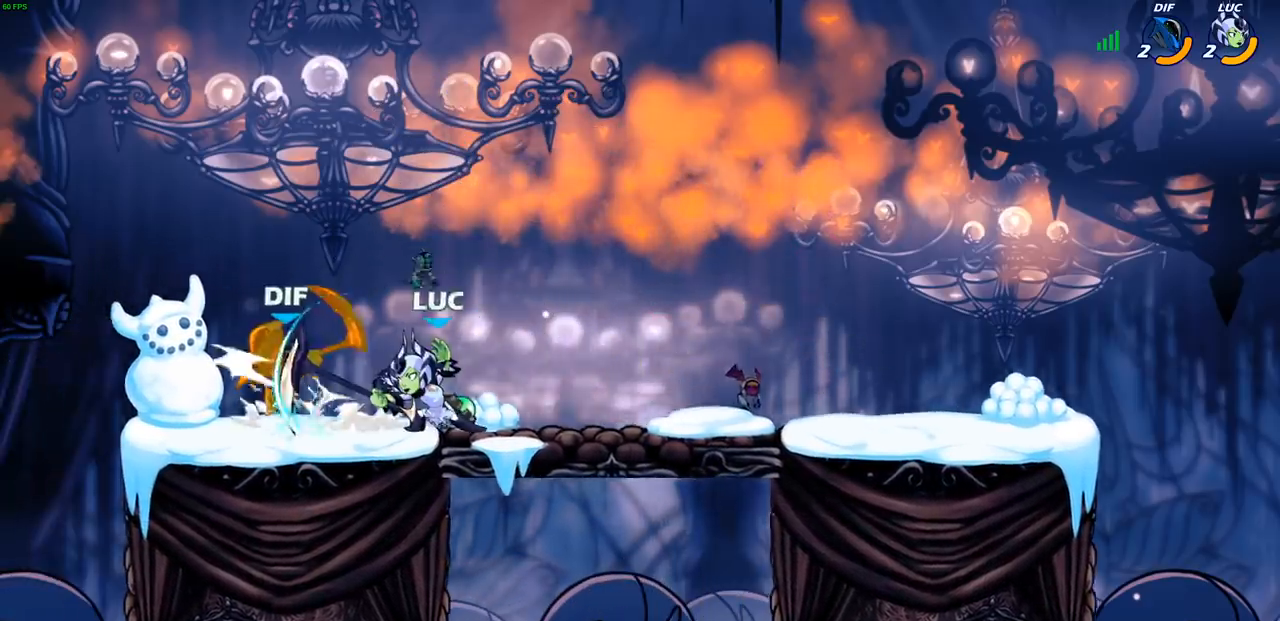
{"buttons": [], "left_stick": "left", "right_stick": "center", "events": []}
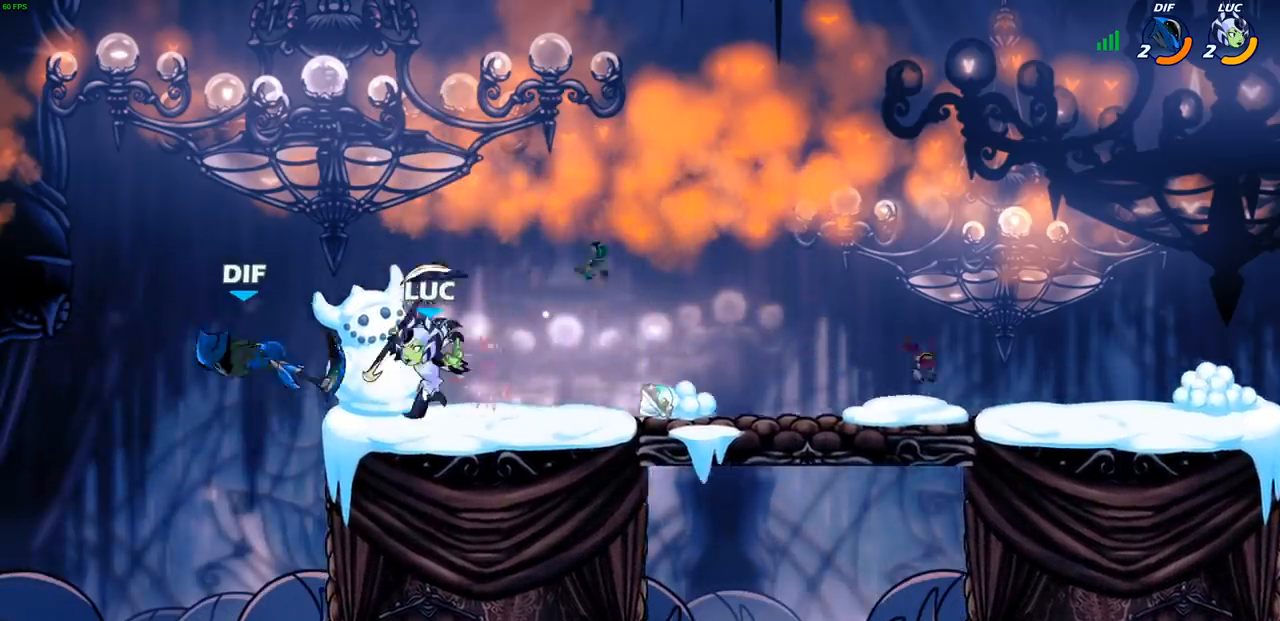
{"buttons": [], "left_stick": "center", "right_stick": "center", "events": [[50, "left_stick", "down-left"], [117, "R2", "down"], [150, "CIRCLE", "down"], [217, "CIRCLE", "up"], [233, "R2", "up"], [300, "left_stick", "center"]]}
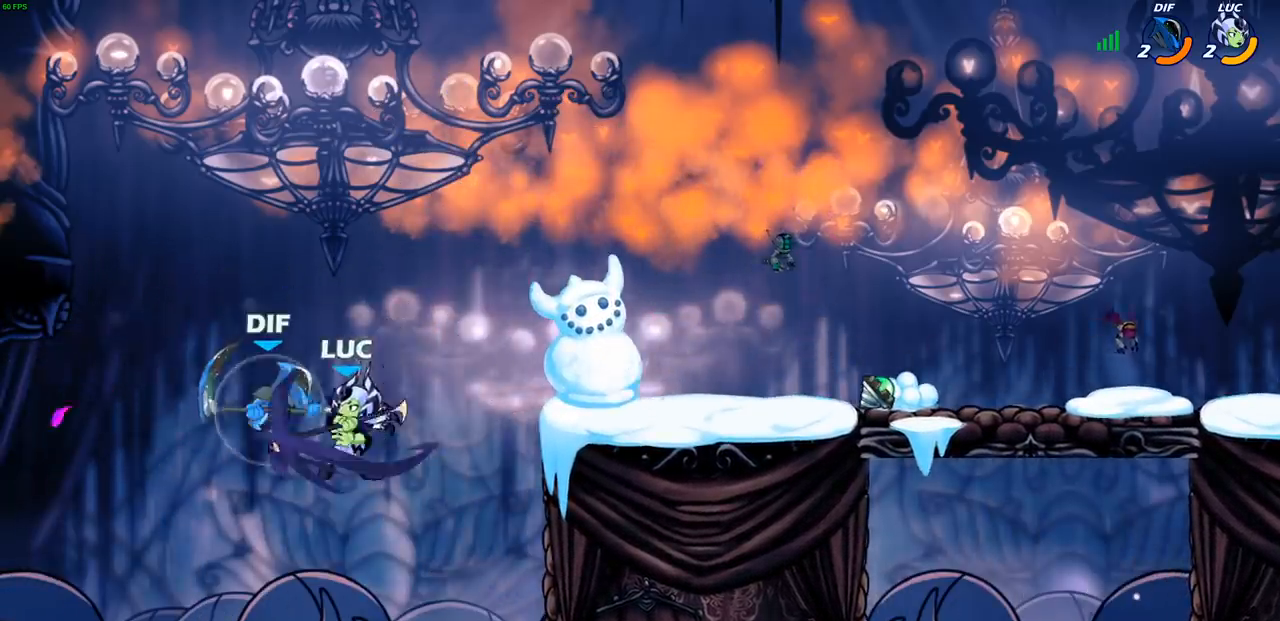
{"buttons": [], "left_stick": "center", "right_stick": "center", "events": []}
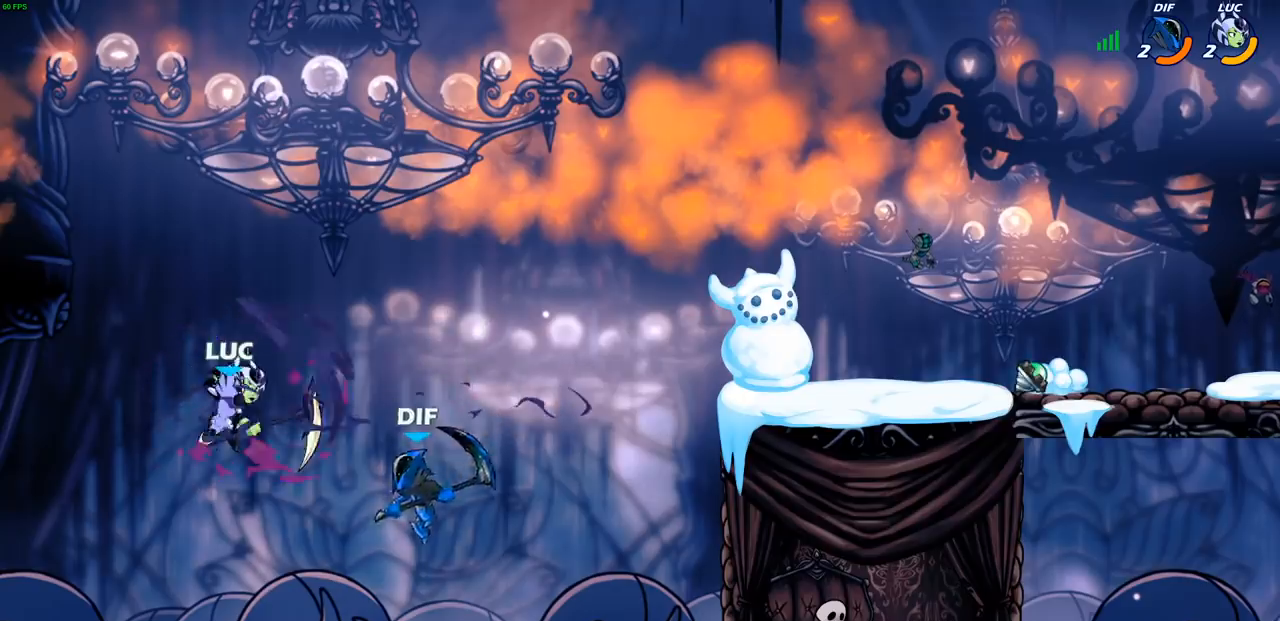
{"buttons": [], "left_stick": "right", "right_stick": "center", "events": [[50, "left_stick", "left"], [150, "left_stick", "down-left"], [467, "left_stick", "right"]]}
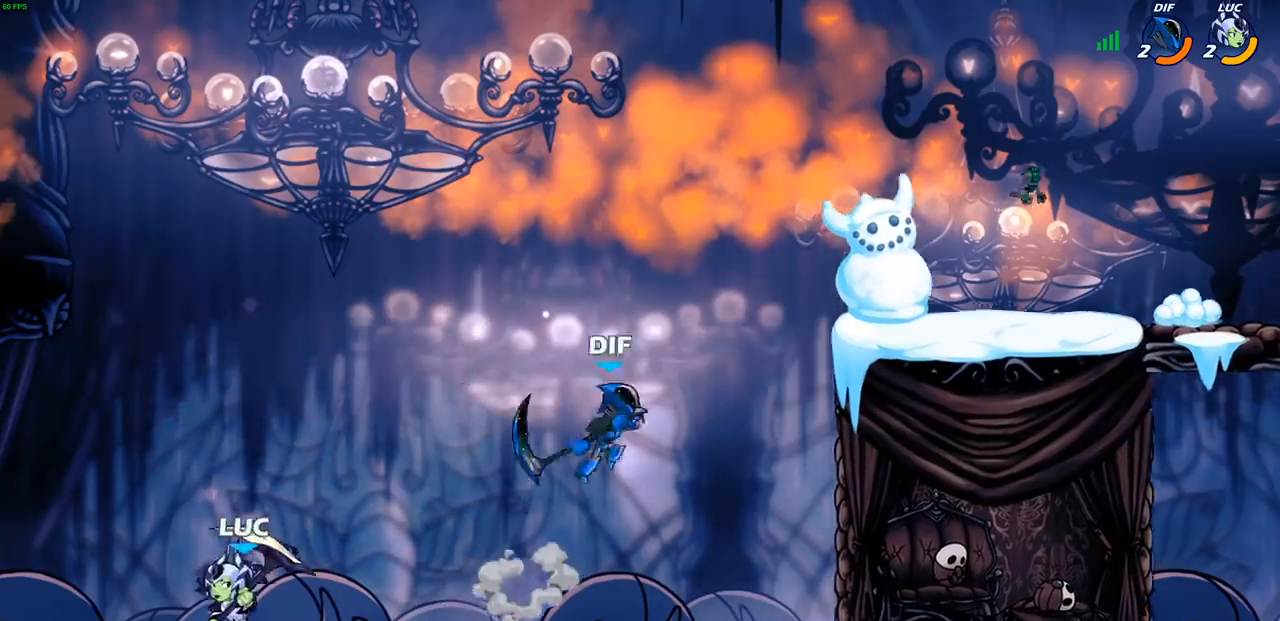
{"buttons": [], "left_stick": "right", "right_stick": "center", "events": [[67, "CROSS", "down"], [233, "CROSS", "up"]]}
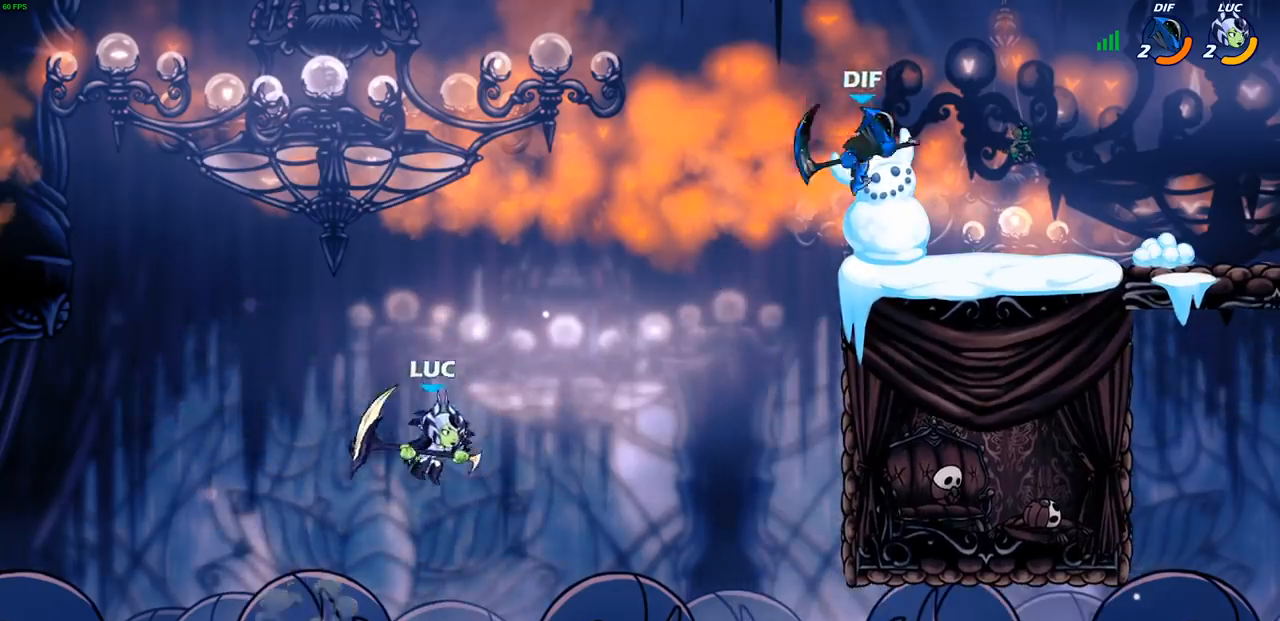
{"buttons": [], "left_stick": "up-right", "right_stick": "center", "events": [[33, "CROSS", "down"], [217, "CROSS", "up"], [233, "left_stick", "up-left"], [433, "left_stick", "up-right"]]}
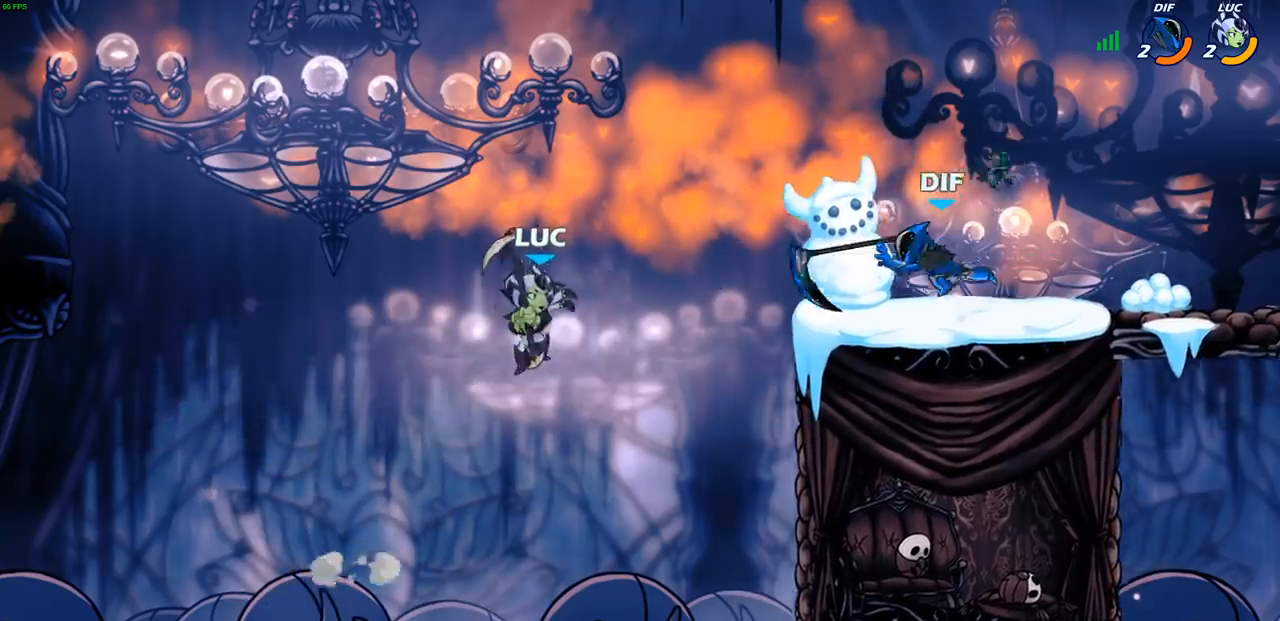
{"buttons": ["R1", "R2"], "left_stick": "up-right", "right_stick": "center", "events": [[200, "R1", "down"], [200, "R2", "down"]]}
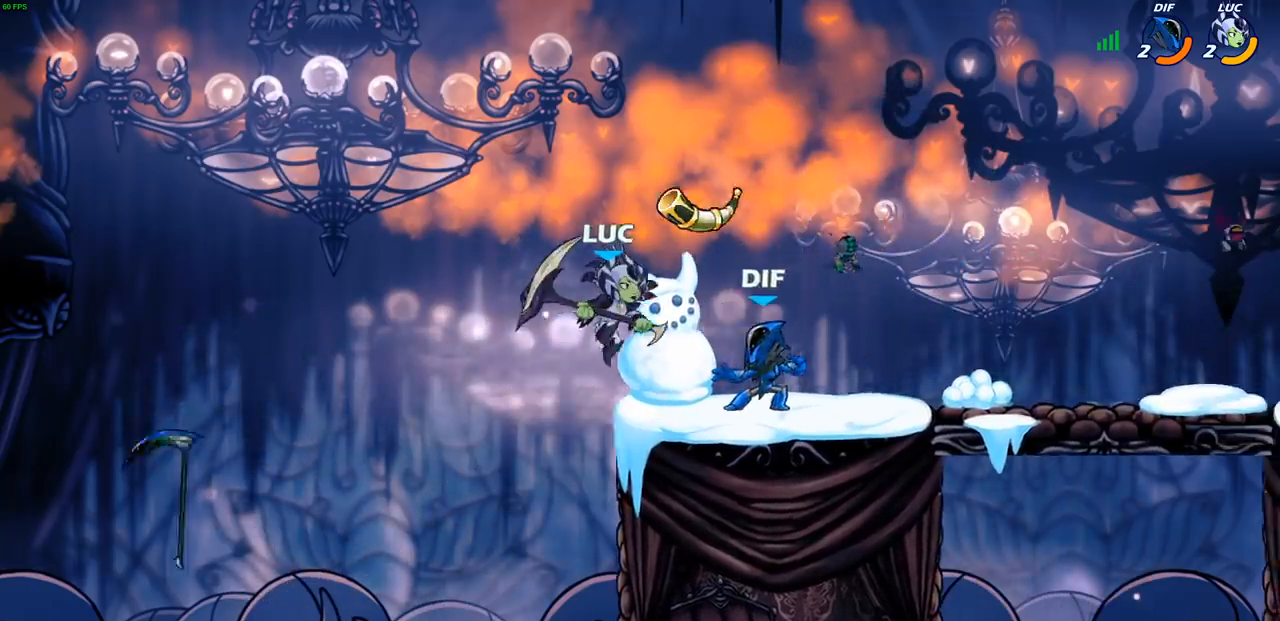
{"buttons": ["SQUARE"], "left_stick": "center", "right_stick": "center", "events": [[17, "R1", "up"], [17, "R2", "up"], [367, "left_stick", "down-left"], [467, "SQUARE", "down"], [467, "left_stick", "center"]]}